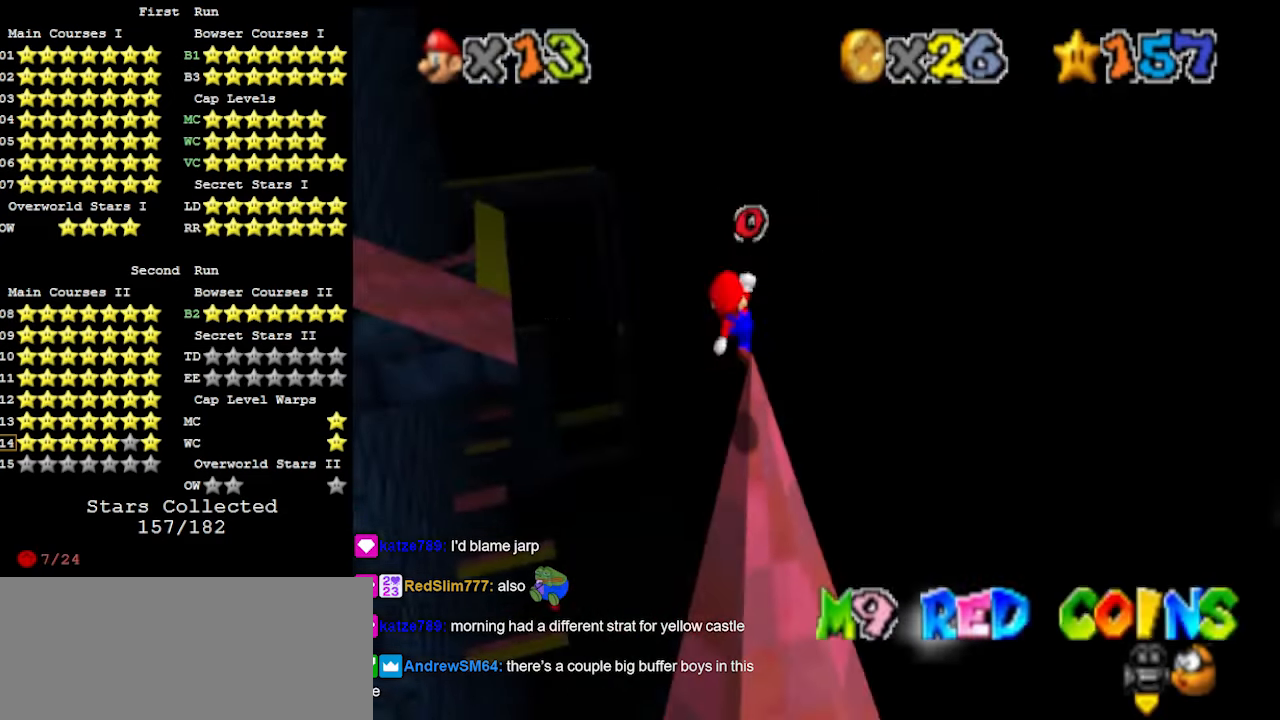
Gameplay with a controller (Nintendo layout); each line is a JSON object with the inputs held at the frame after it. "events" lists button and stick changes between this image and that frame as [ms after this image, input, new state], when the widget could be followed in between. Not read: L3 R3 START.
{"buttons": ["DPAD_DOWN"], "left_stick": "up-left", "events": [[133, "A", "up"], [133, "C_DOWN", "down"], [133, "Z", "down"], [133, "left_stick", "left"], [167, "C_RIGHT", "down"], [233, "C_DOWN", "up"], [233, "C_RIGHT", "up"], [233, "Z", "up"], [300, "C_DOWN", "down"], [300, "C_RIGHT", "down"], [367, "C_DOWN", "up"], [367, "C_RIGHT", "up"], [433, "left_stick", "up-left"], [467, "DPAD_DOWN", "down"]]}
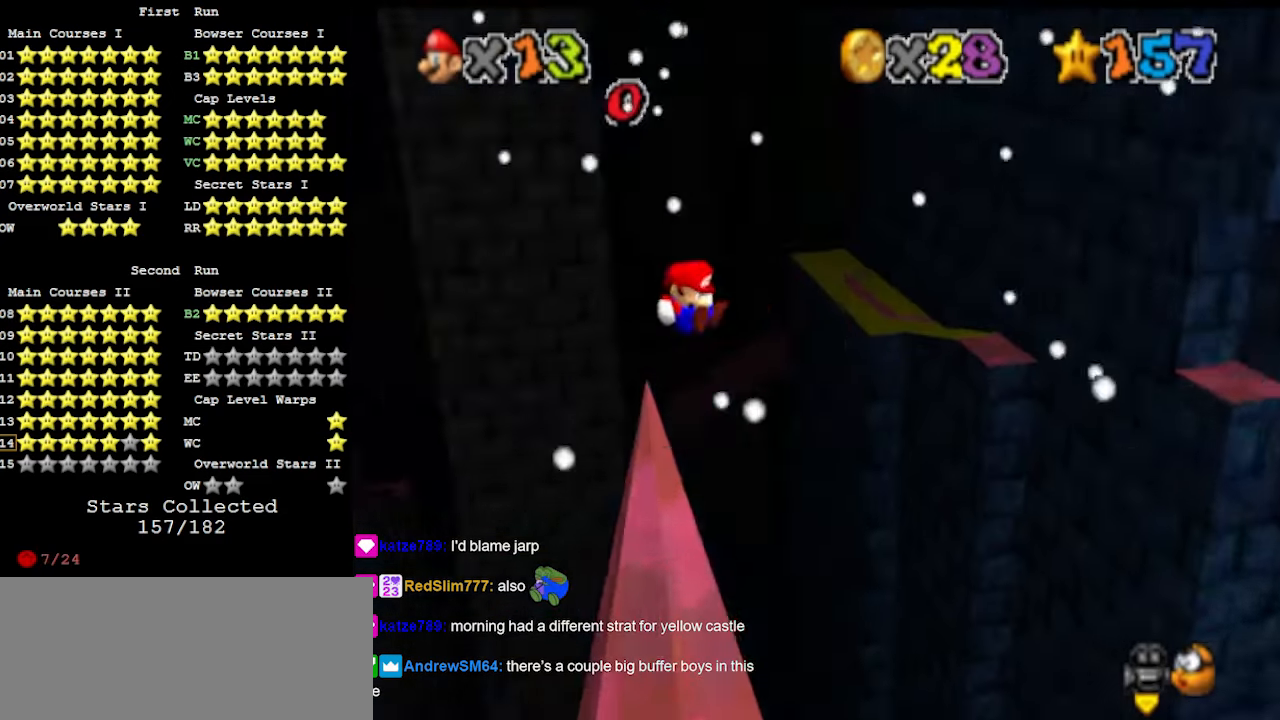
{"buttons": [], "left_stick": "up-left", "events": [[67, "DPAD_DOWN", "up"]]}
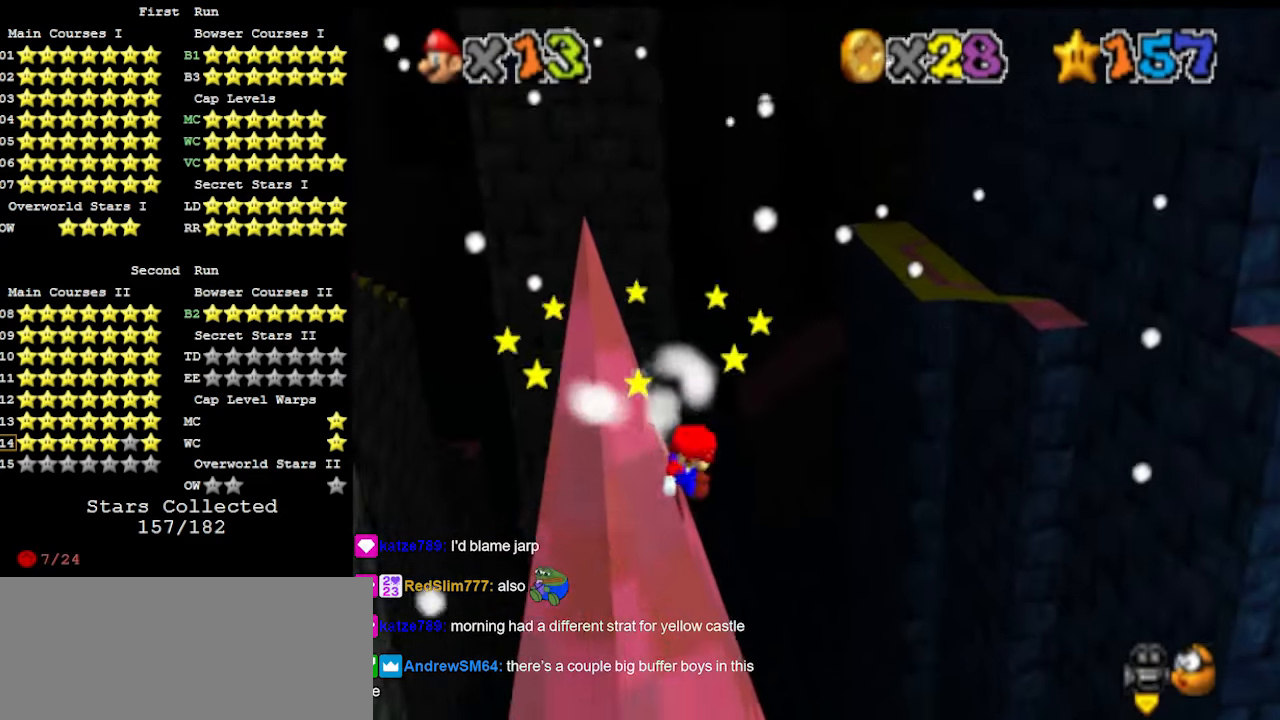
{"buttons": [], "left_stick": "up", "events": [[100, "A", "down"], [100, "Z", "down"], [167, "C_DOWN", "down"], [200, "A", "up"], [200, "Z", "up"], [267, "C_DOWN", "up"], [367, "DPAD_DOWN", "down"], [467, "DPAD_DOWN", "up"], [467, "left_stick", "up"]]}
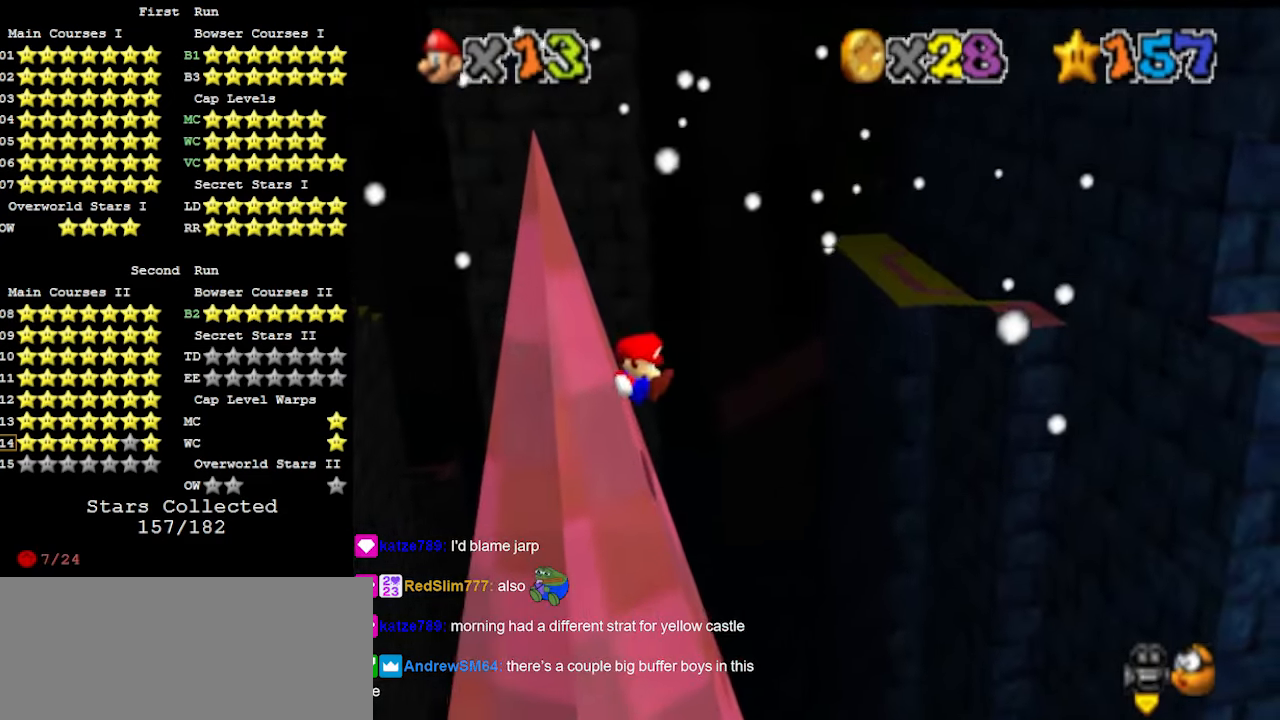
{"buttons": [], "left_stick": "up-right", "events": [[133, "left_stick", "up-right"]]}
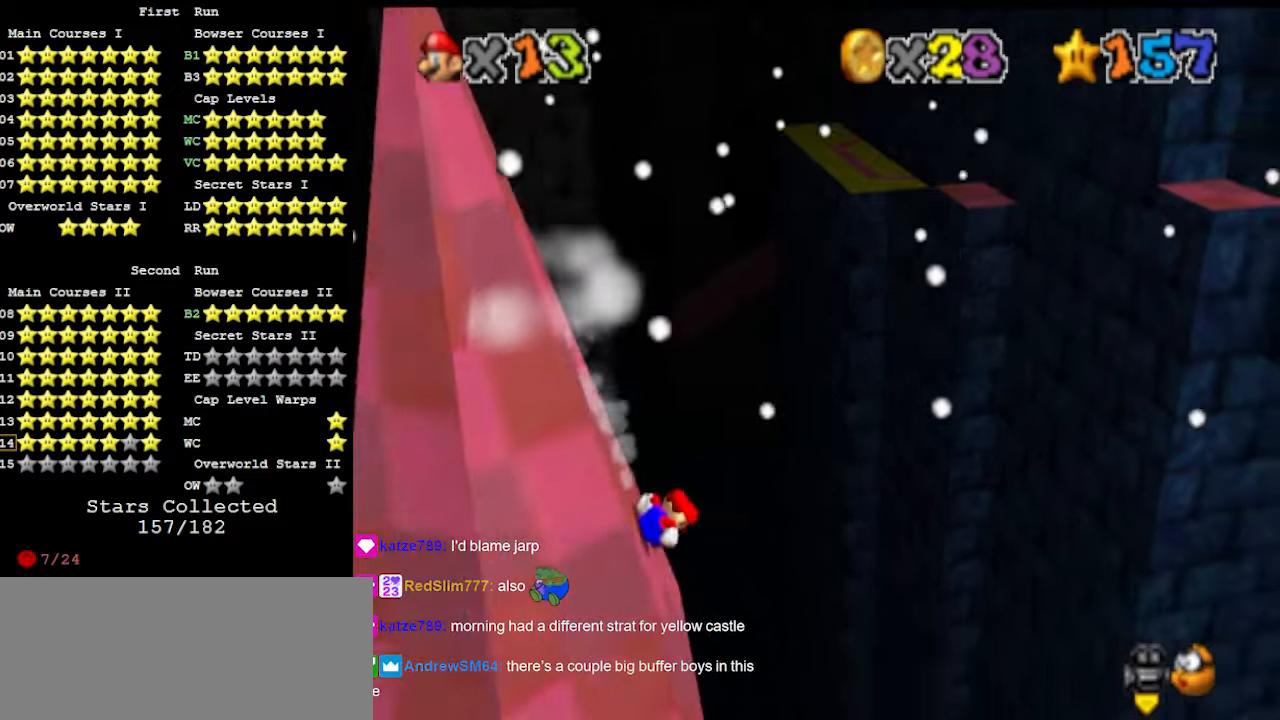
{"buttons": ["A"], "left_stick": "right", "events": [[133, "A", "down"], [267, "left_stick", "right"]]}
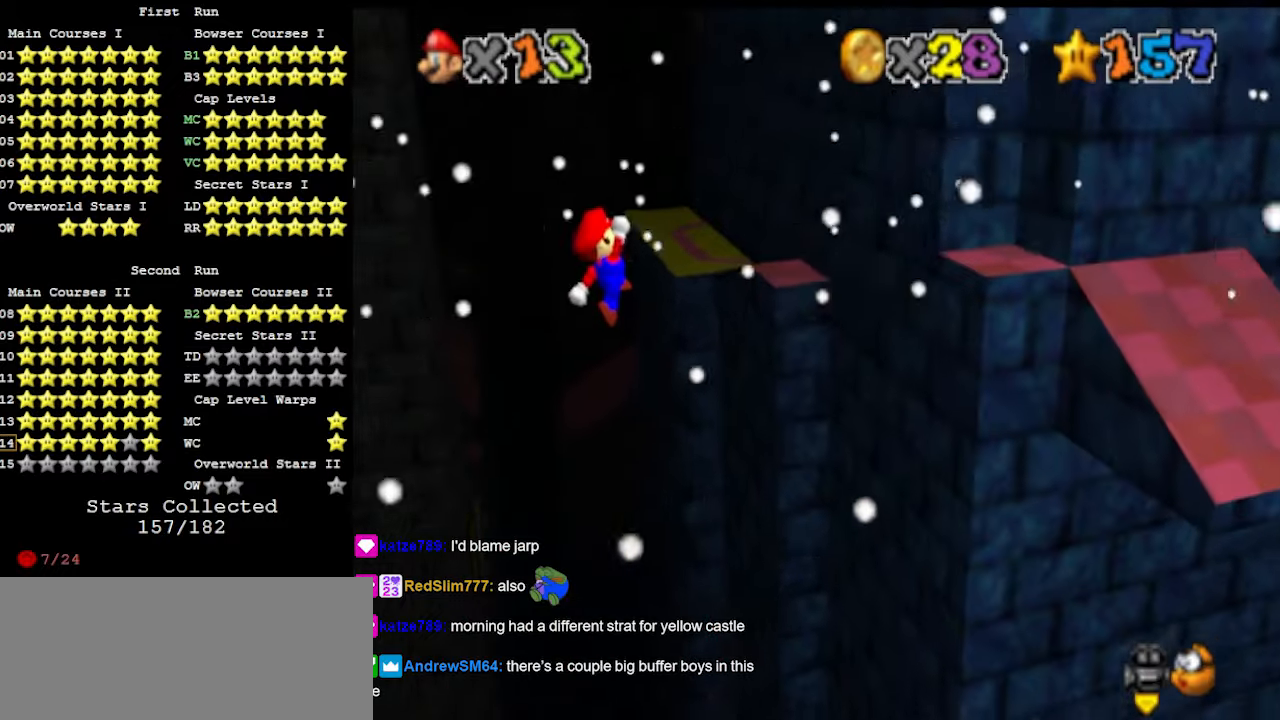
{"buttons": ["A"], "left_stick": "right", "events": [[167, "left_stick", "center"], [333, "left_stick", "right"]]}
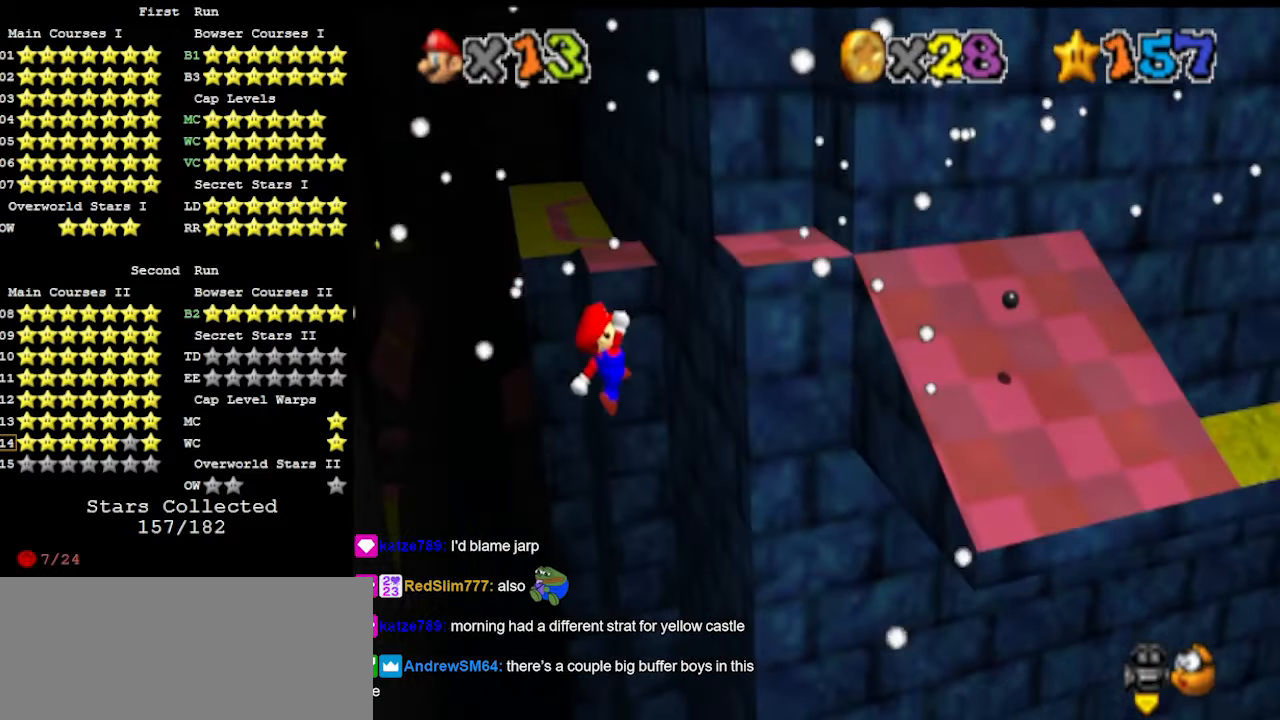
{"buttons": [], "left_stick": "right", "events": [[33, "A", "up"], [100, "left_stick", "center"], [167, "left_stick", "right"], [200, "DPAD_DOWN", "down"], [333, "DPAD_DOWN", "up"]]}
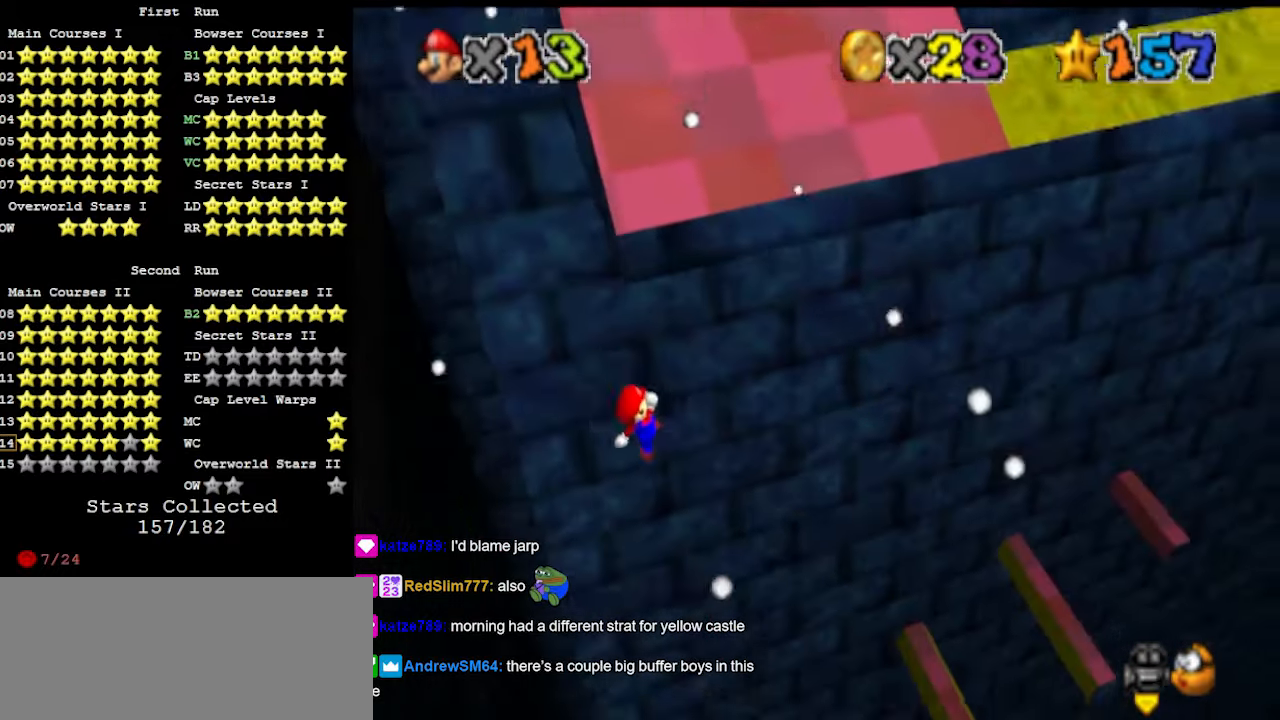
{"buttons": [], "left_stick": "left", "events": [[367, "left_stick", "left"]]}
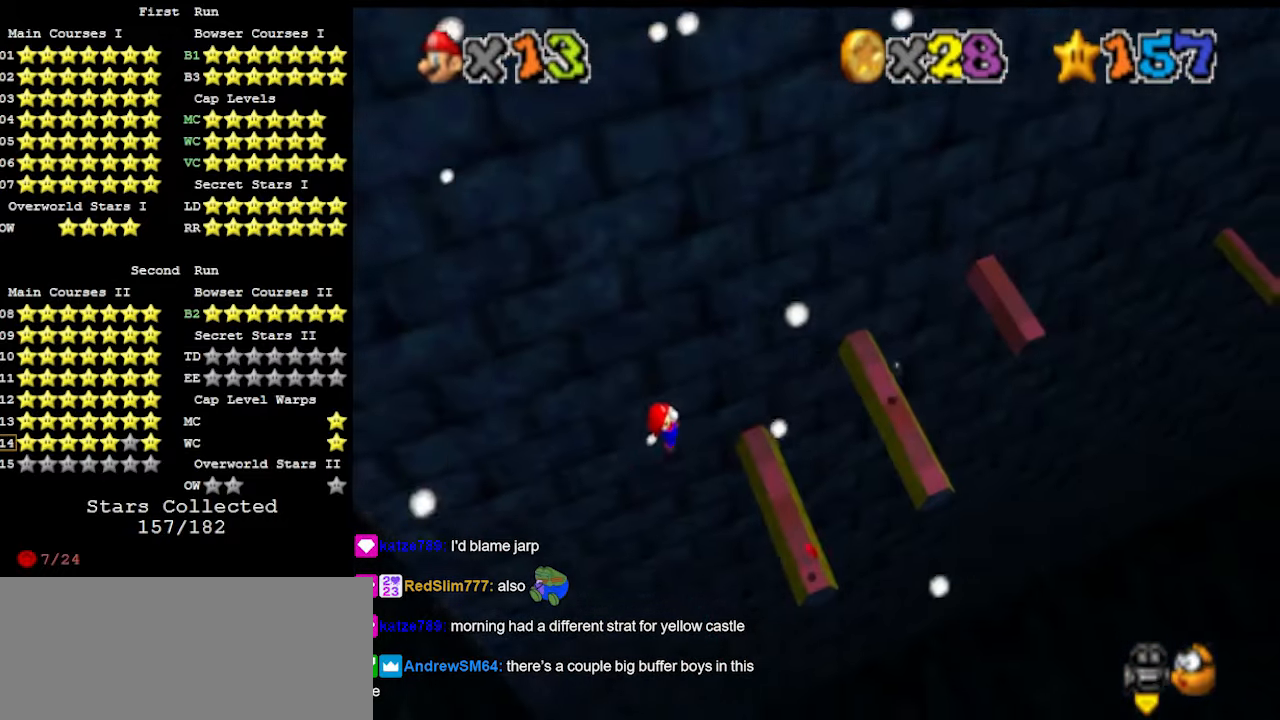
{"buttons": ["B"], "left_stick": "left", "events": [[467, "B", "down"]]}
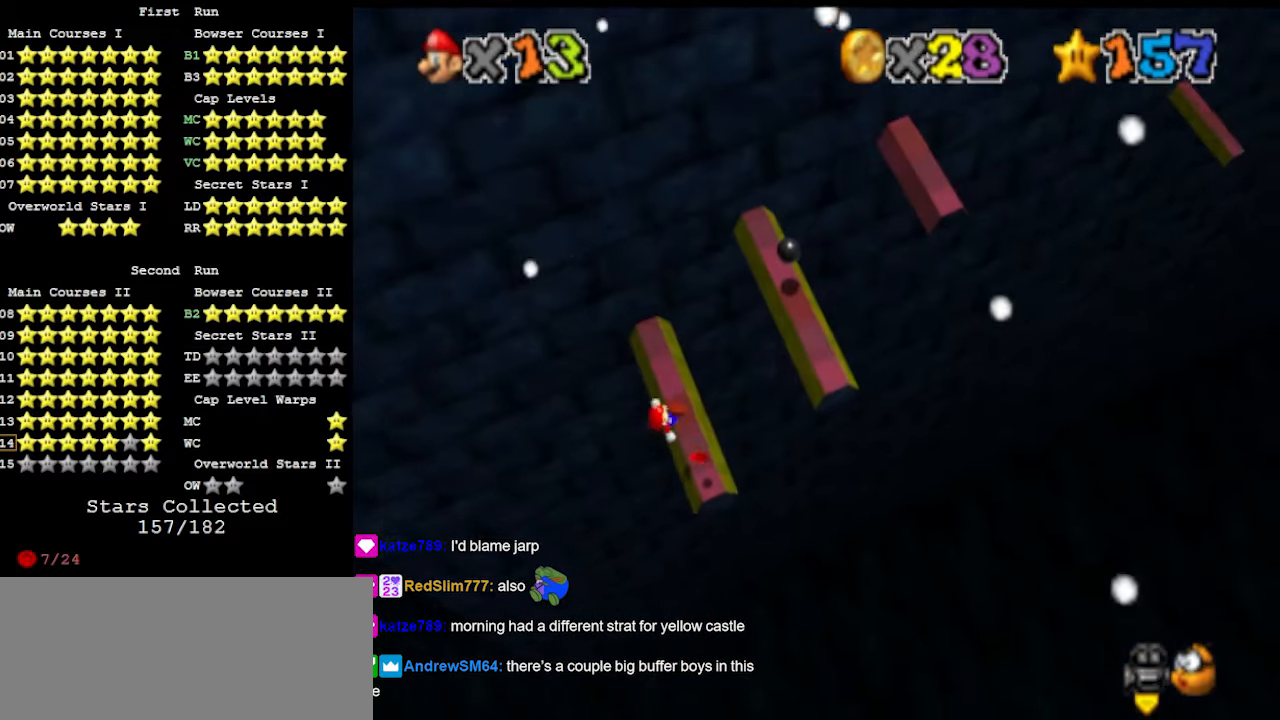
{"buttons": [], "left_stick": "center", "events": [[133, "B", "up"], [133, "left_stick", "center"], [233, "left_stick", "down-left"], [367, "left_stick", "center"]]}
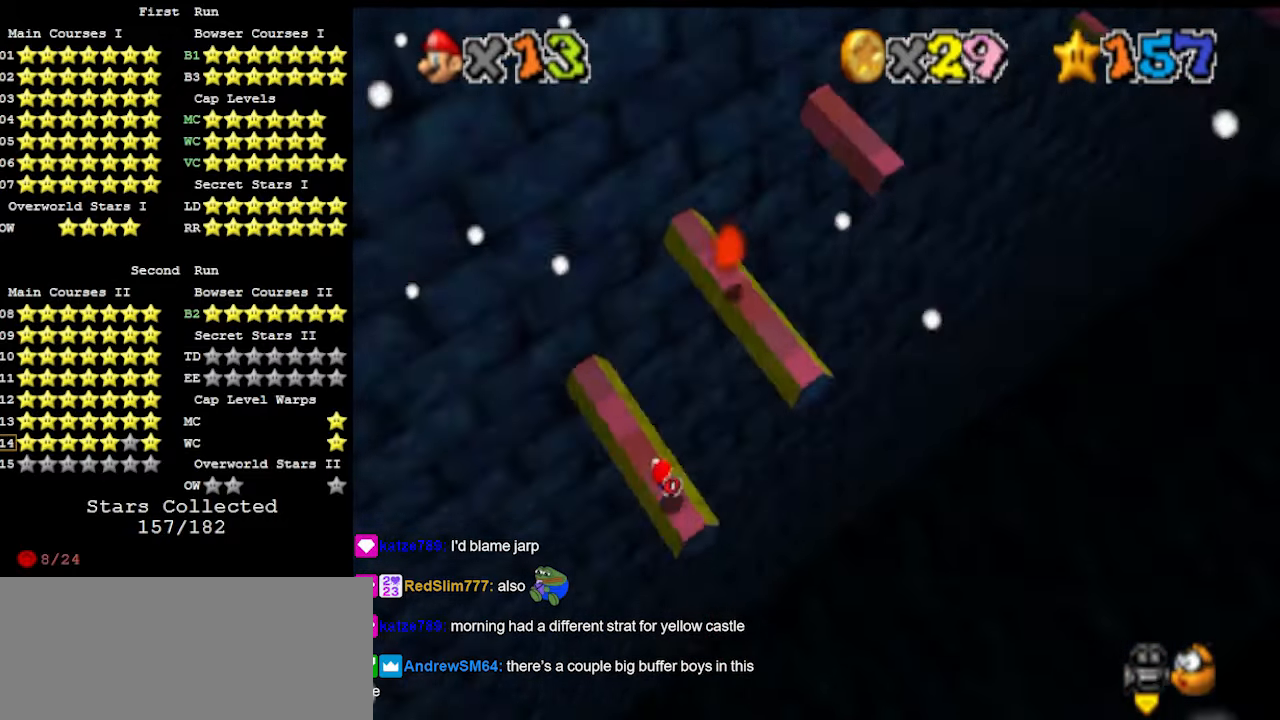
{"buttons": ["DPAD_RIGHT"], "left_stick": "center", "events": [[33, "C_LEFT", "down"], [100, "C_LEFT", "up"], [300, "DPAD_RIGHT", "down"]]}
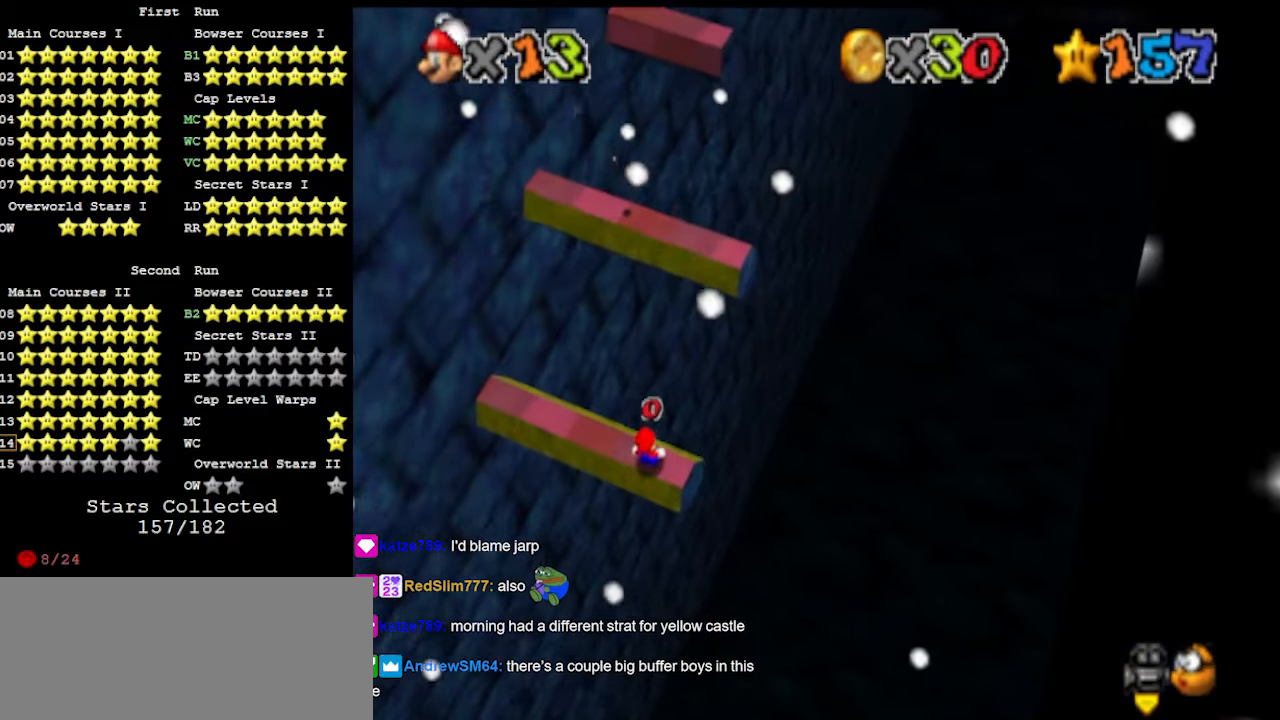
{"buttons": [], "left_stick": "center", "events": [[100, "DPAD_RIGHT", "up"]]}
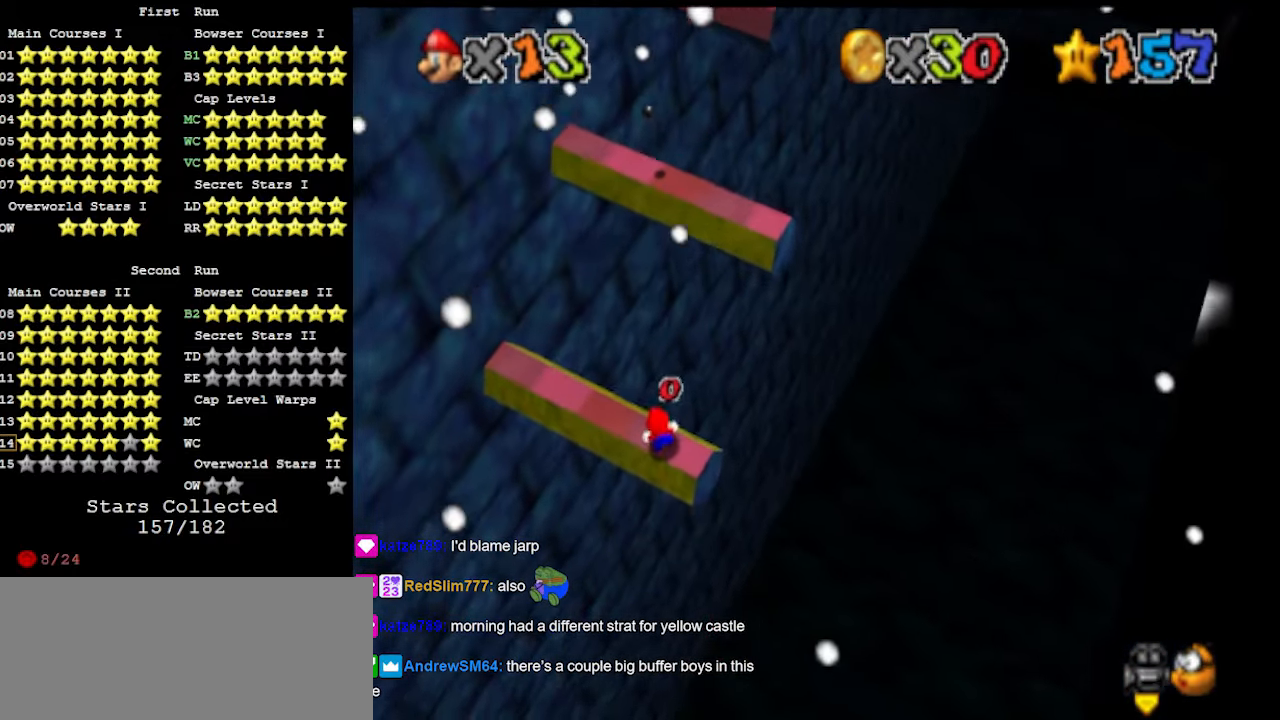
{"buttons": [], "left_stick": "up-left", "events": [[100, "A", "down"], [167, "left_stick", "up-left"], [200, "A", "up"], [367, "B", "down"], [433, "B", "up"]]}
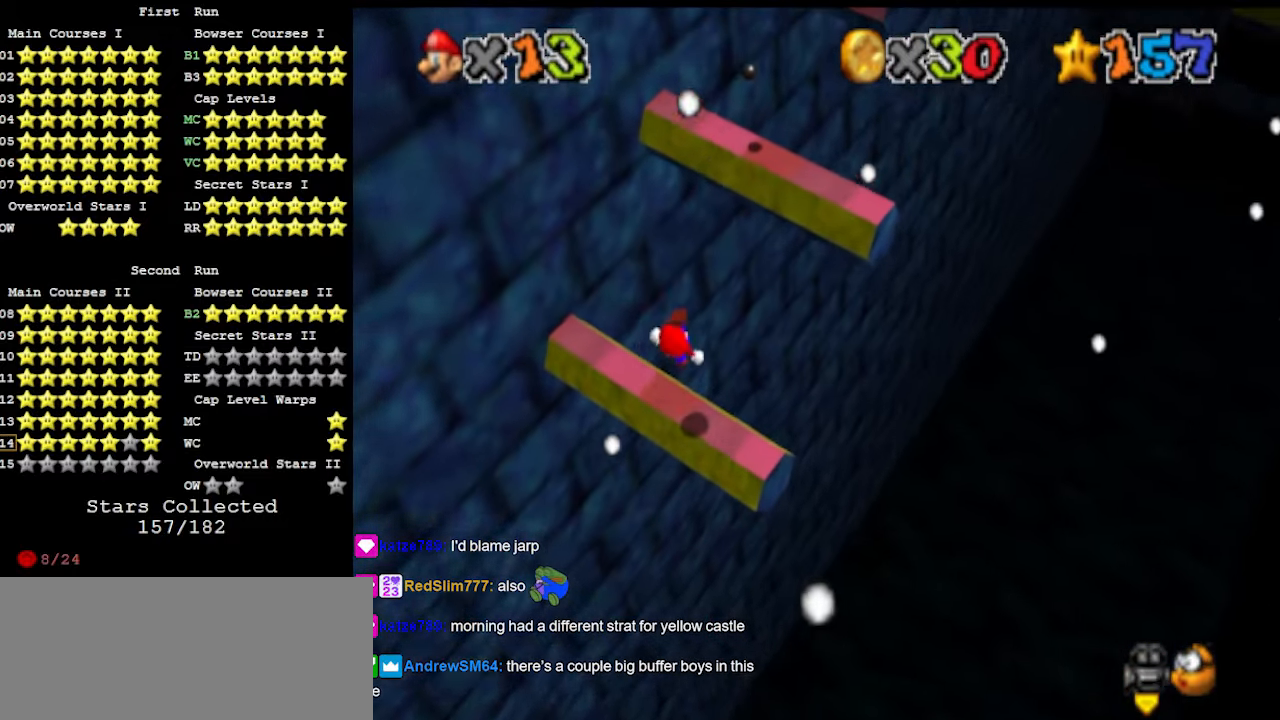
{"buttons": ["A"], "left_stick": "up", "events": [[400, "A", "down"], [500, "left_stick", "up"]]}
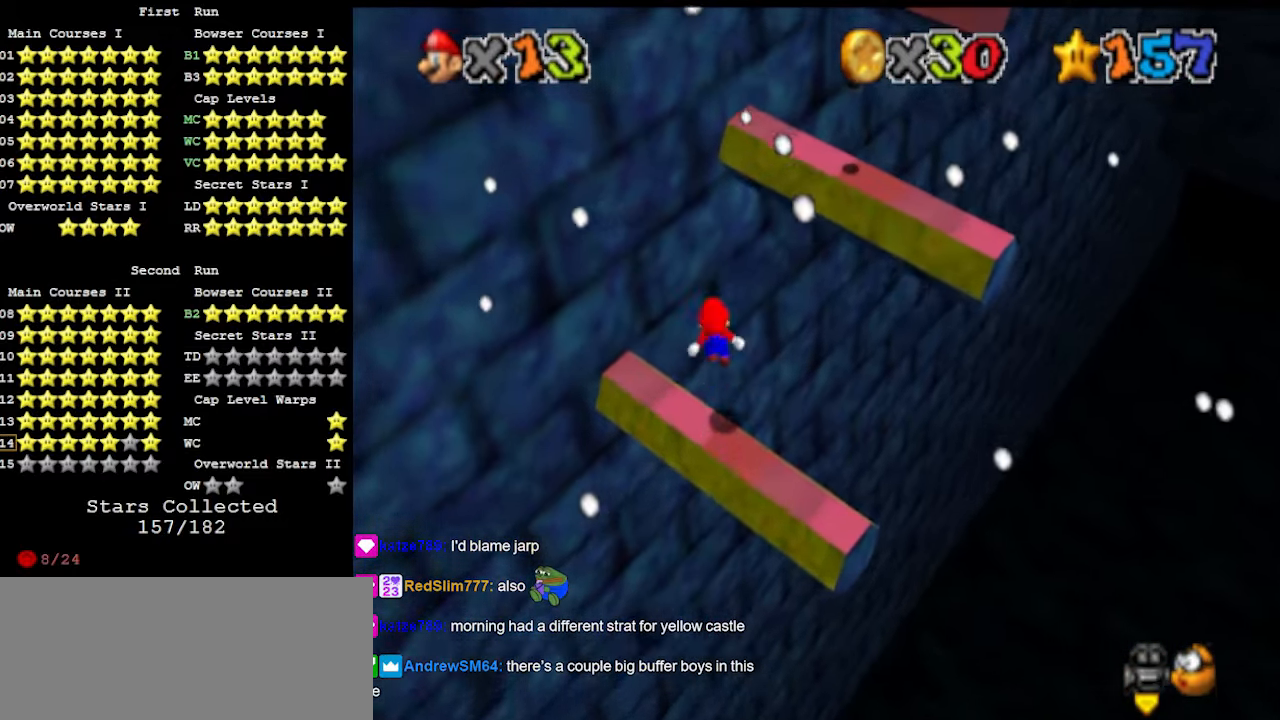
{"buttons": [], "left_stick": "up-left", "events": [[133, "C_LEFT", "down"], [200, "C_LEFT", "up"], [200, "left_stick", "up-left"], [333, "A", "up"]]}
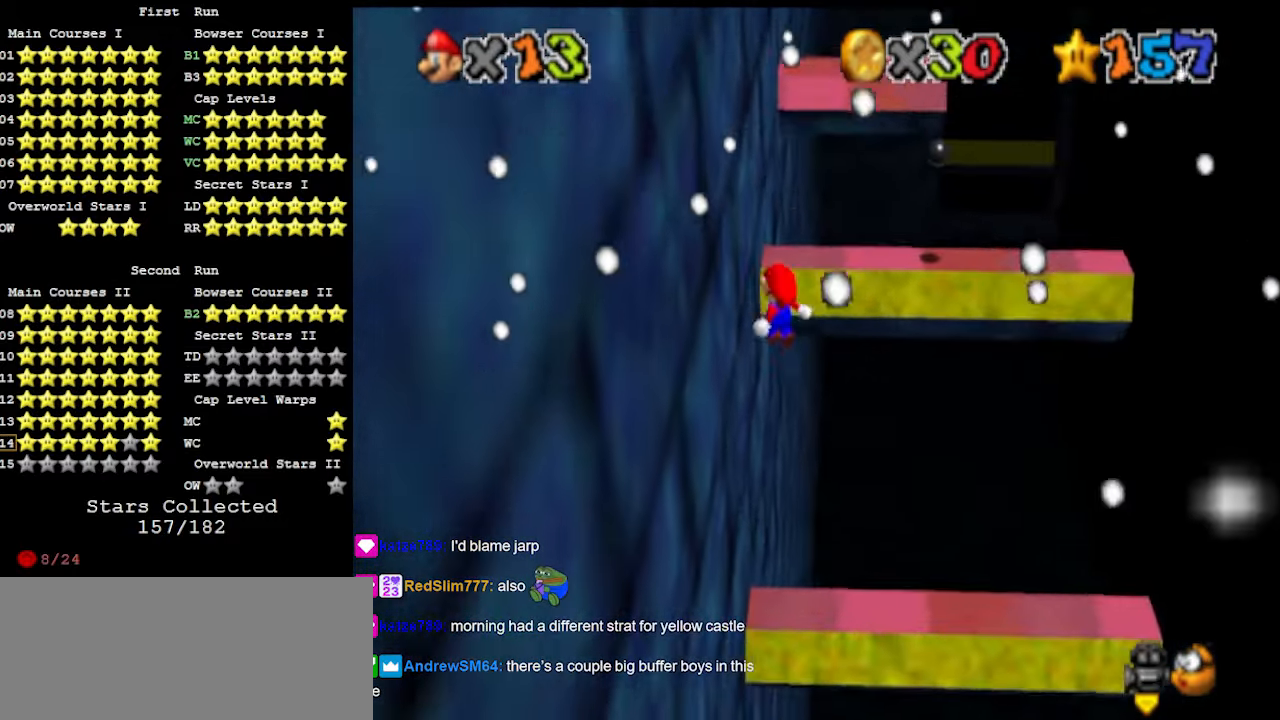
{"buttons": ["A", "C_RIGHT"], "left_stick": "up-left", "events": [[133, "A", "down"], [167, "C_RIGHT", "down"], [233, "C_RIGHT", "up"], [367, "C_RIGHT", "down"]]}
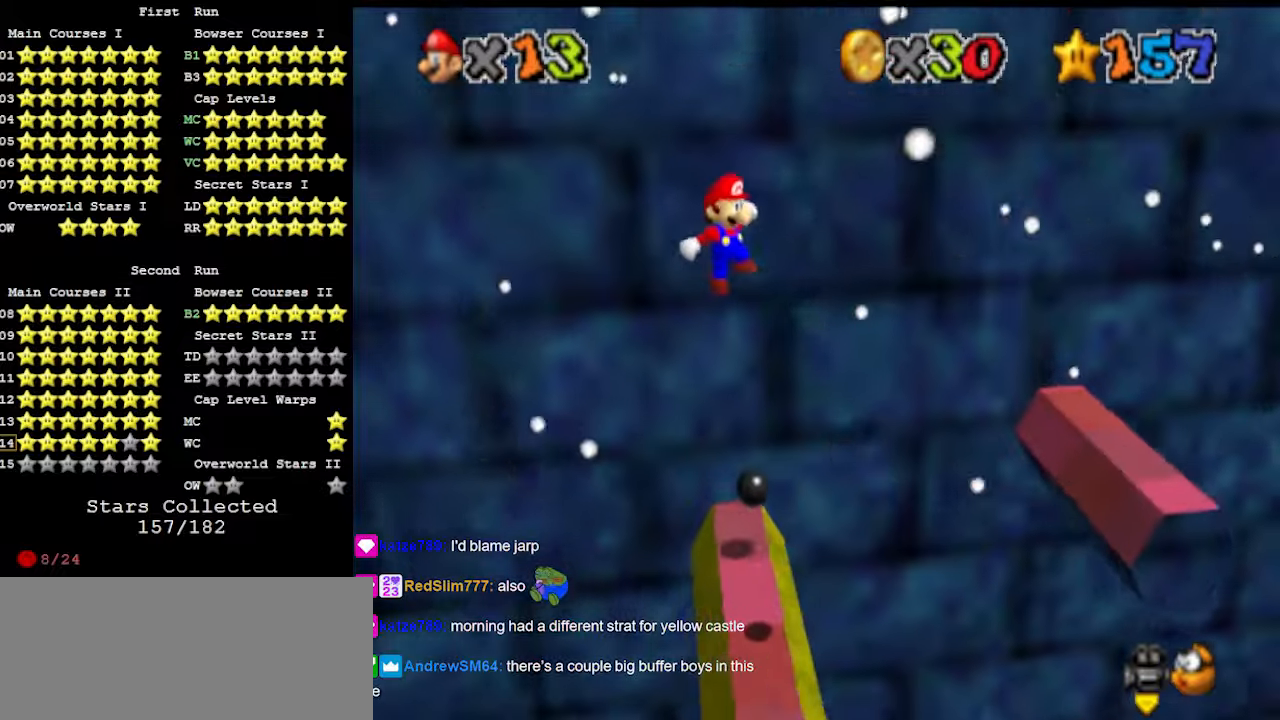
{"buttons": [], "left_stick": "center", "events": [[100, "C_RIGHT", "up"], [133, "A", "up"], [200, "left_stick", "center"], [333, "left_stick", "left"], [367, "DPAD_DOWN", "down"], [400, "left_stick", "center"], [500, "DPAD_DOWN", "up"]]}
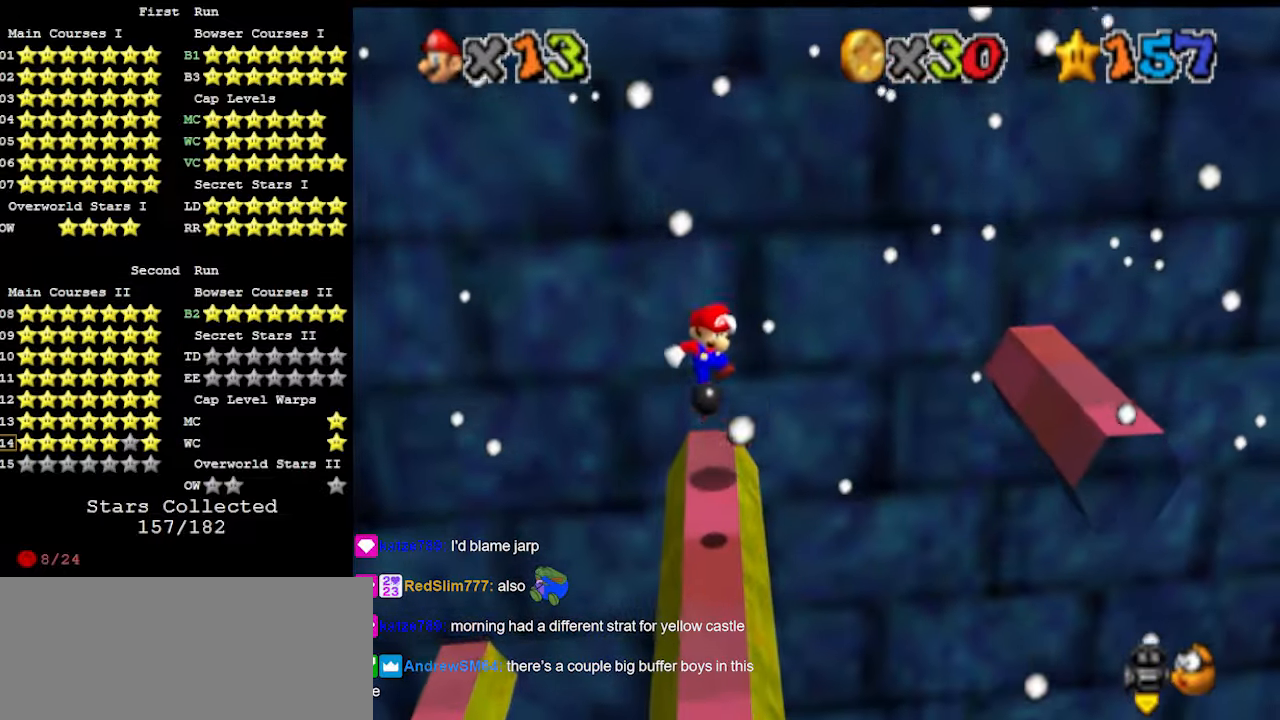
{"buttons": [], "left_stick": "center", "events": []}
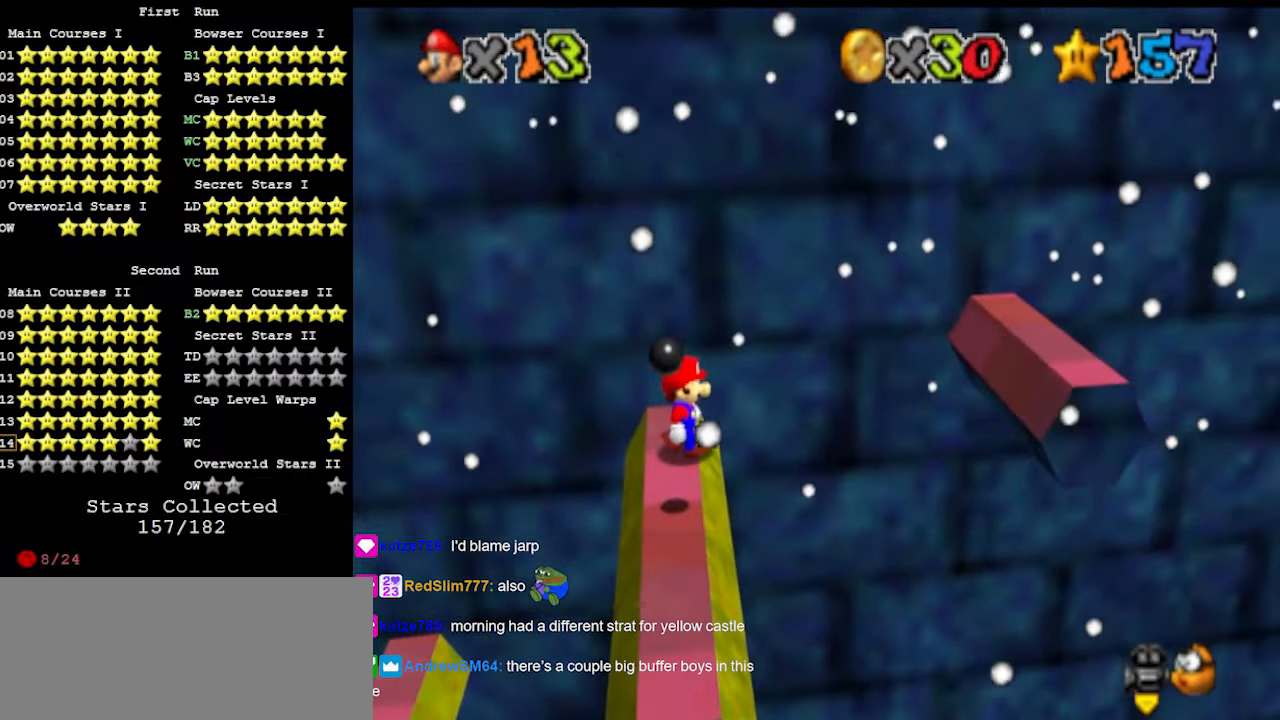
{"buttons": ["A"], "left_stick": "center", "events": [[133, "A", "down"], [167, "left_stick", "left"], [467, "left_stick", "center"]]}
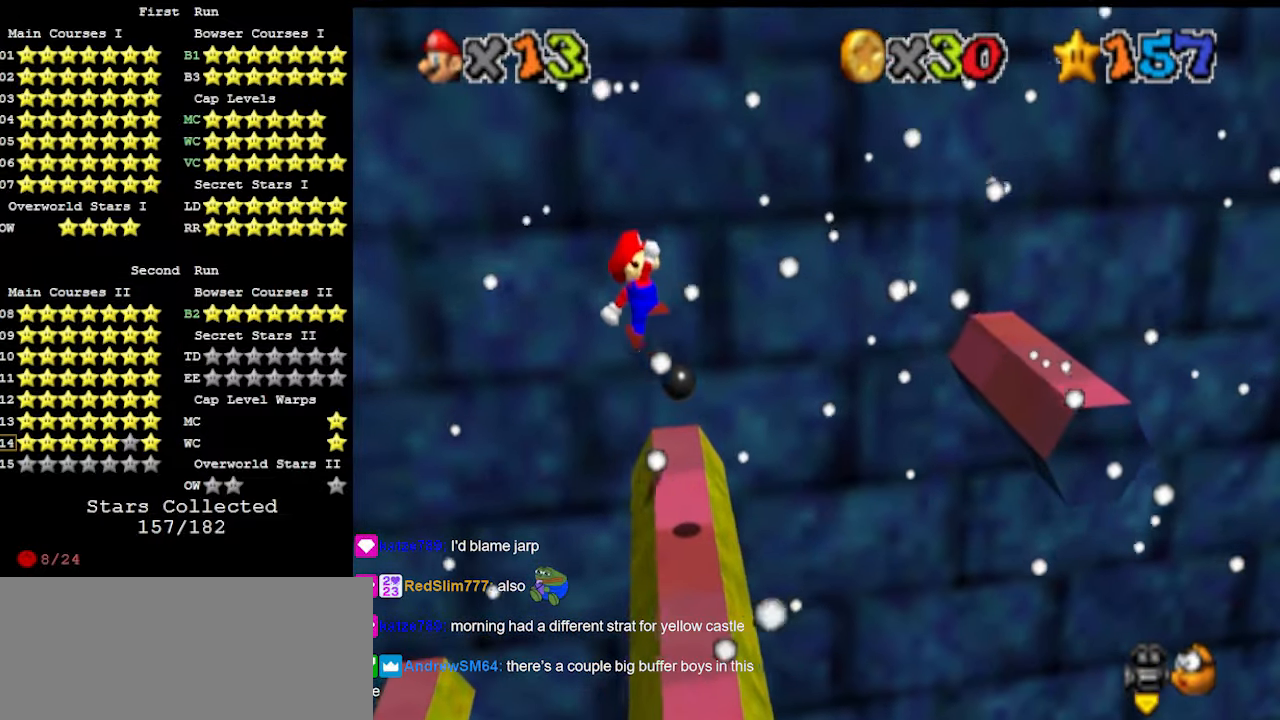
{"buttons": [], "left_stick": "right", "events": [[33, "left_stick", "right"], [67, "B", "down"], [167, "A", "up"], [200, "B", "up"], [200, "left_stick", "center"], [300, "DPAD_DOWN", "down"], [333, "left_stick", "right"], [400, "DPAD_DOWN", "up"]]}
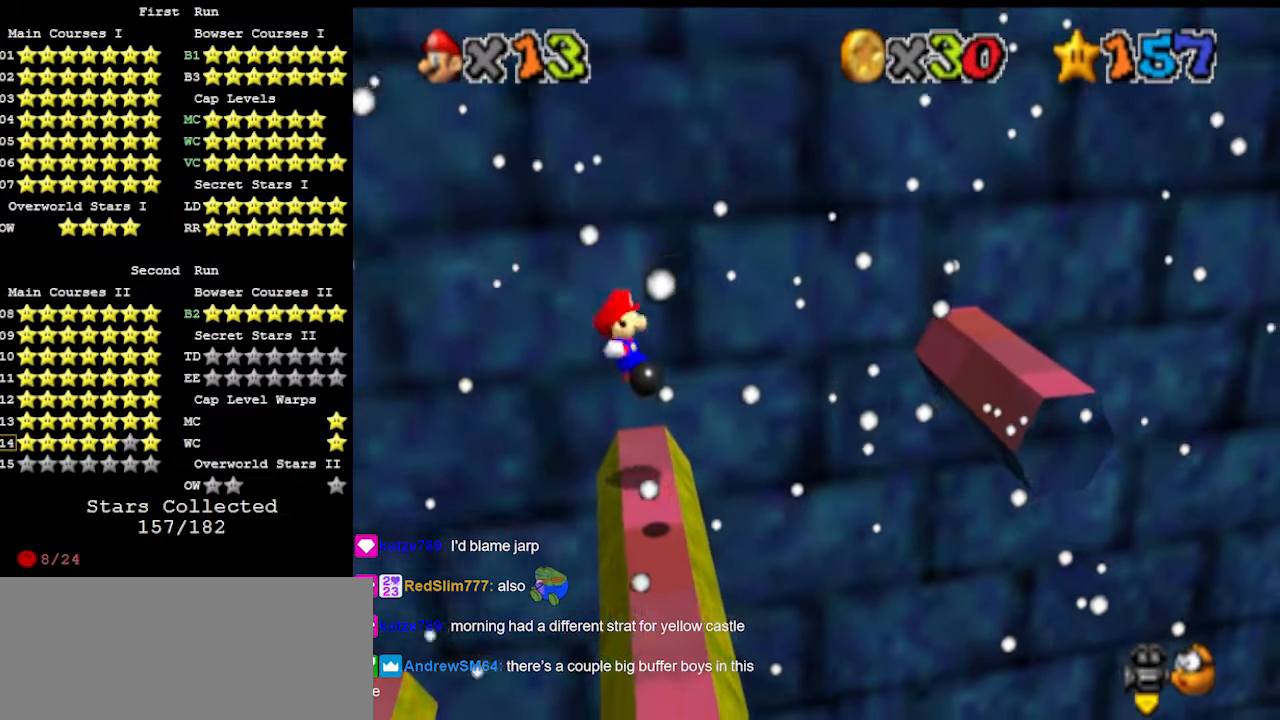
{"buttons": ["A"], "left_stick": "right", "events": [[200, "A", "down"]]}
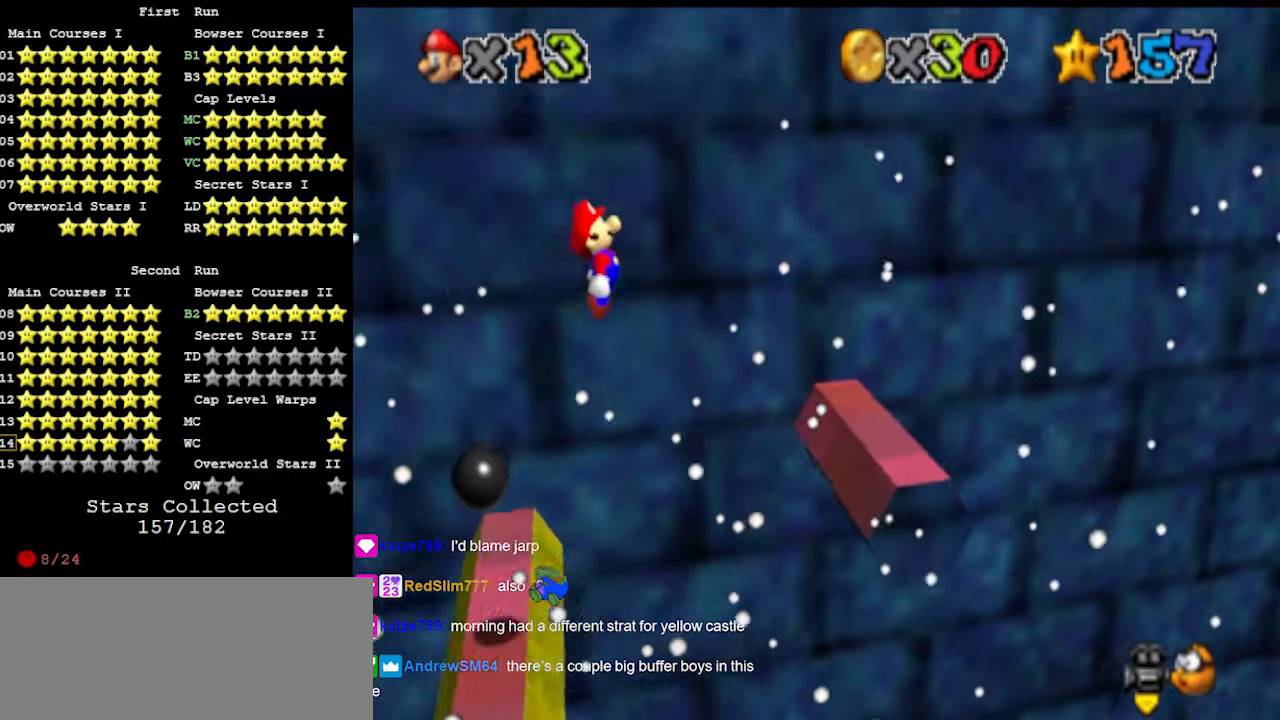
{"buttons": ["B"], "left_stick": "center", "events": [[233, "A", "up"], [267, "left_stick", "left"], [467, "B", "down"], [467, "left_stick", "center"]]}
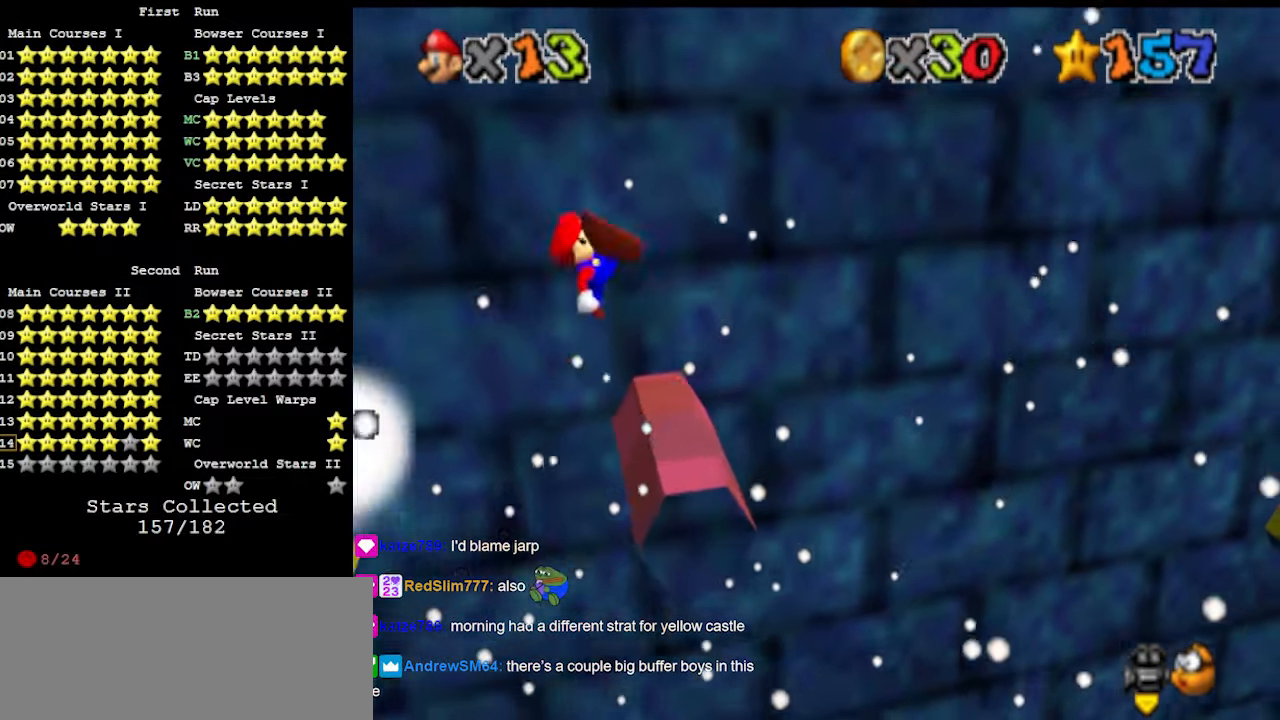
{"buttons": ["A"], "left_stick": "left", "events": [[33, "left_stick", "left"], [67, "B", "up"], [200, "left_stick", "center"], [467, "left_stick", "left"], [500, "A", "down"]]}
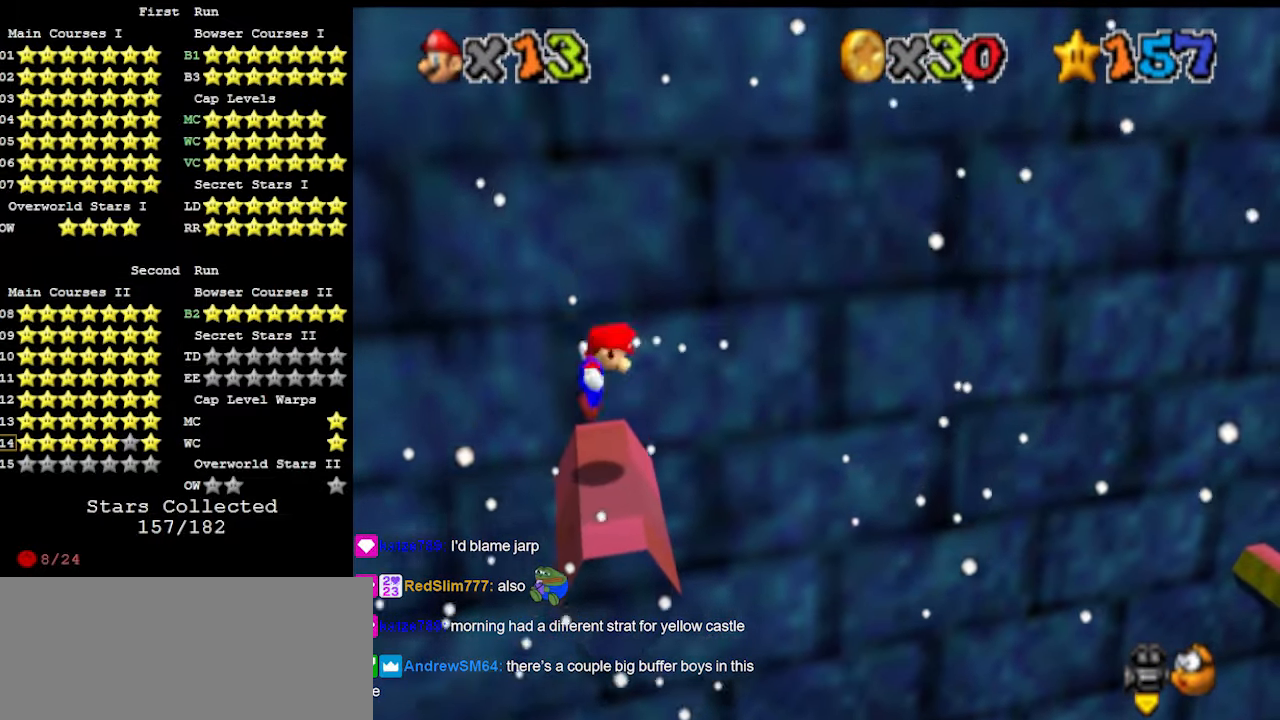
{"buttons": [], "left_stick": "center", "events": [[67, "left_stick", "center"], [100, "A", "up"]]}
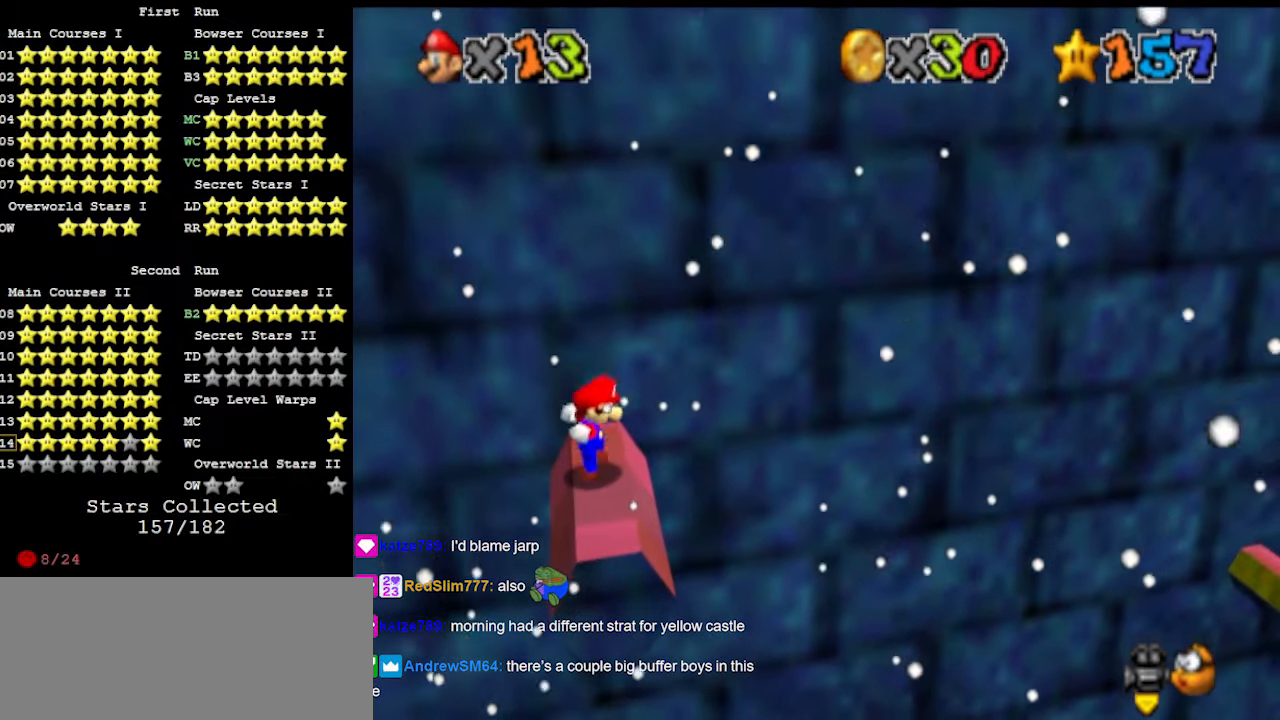
{"buttons": [], "left_stick": "center", "events": []}
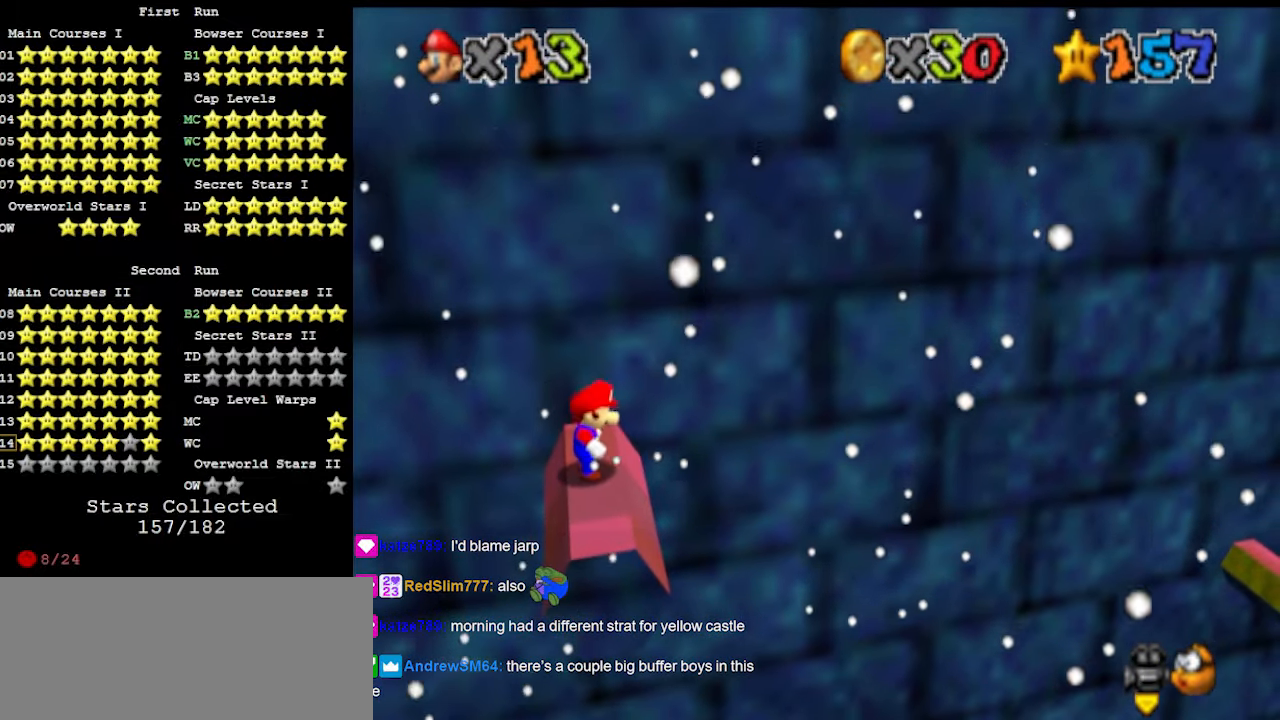
{"buttons": ["C_LEFT"], "left_stick": "center", "events": [[300, "C_LEFT", "down"], [400, "C_LEFT", "up"], [433, "C_LEFT", "down"]]}
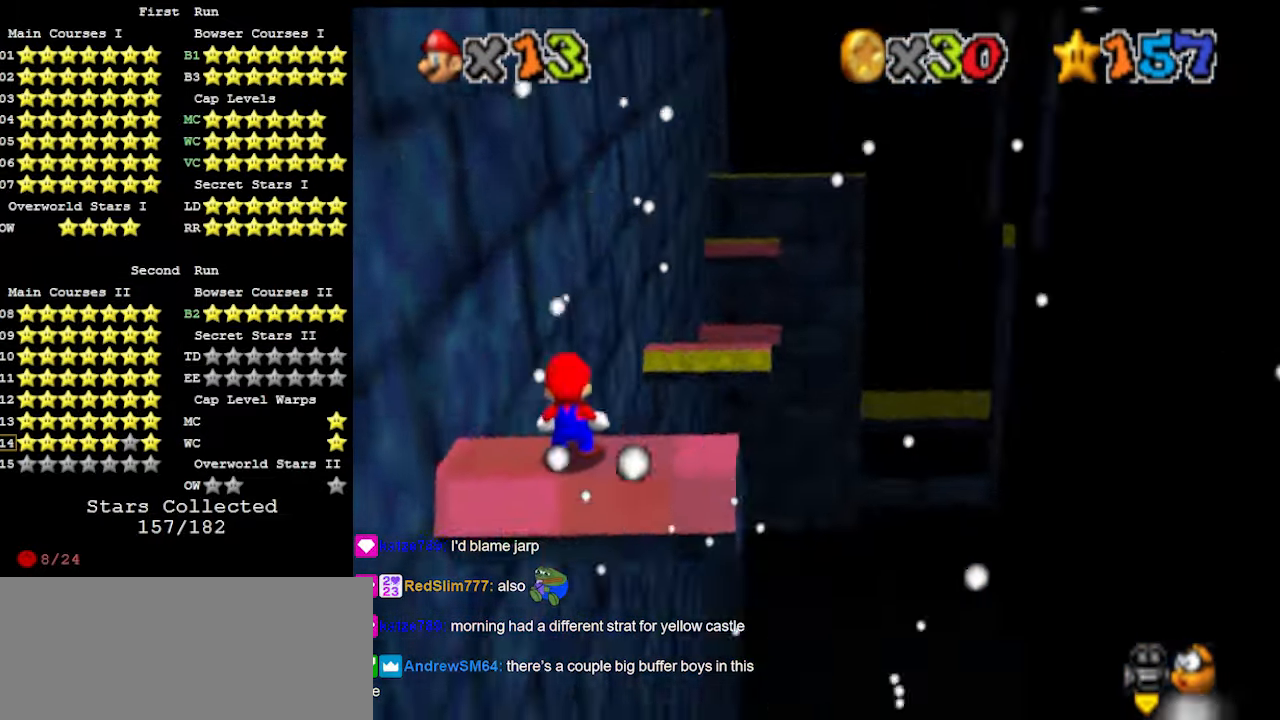
{"buttons": ["A"], "left_stick": "center", "events": [[67, "C_LEFT", "up"], [200, "DPAD_DOWN", "down"], [333, "DPAD_DOWN", "up"], [467, "A", "down"]]}
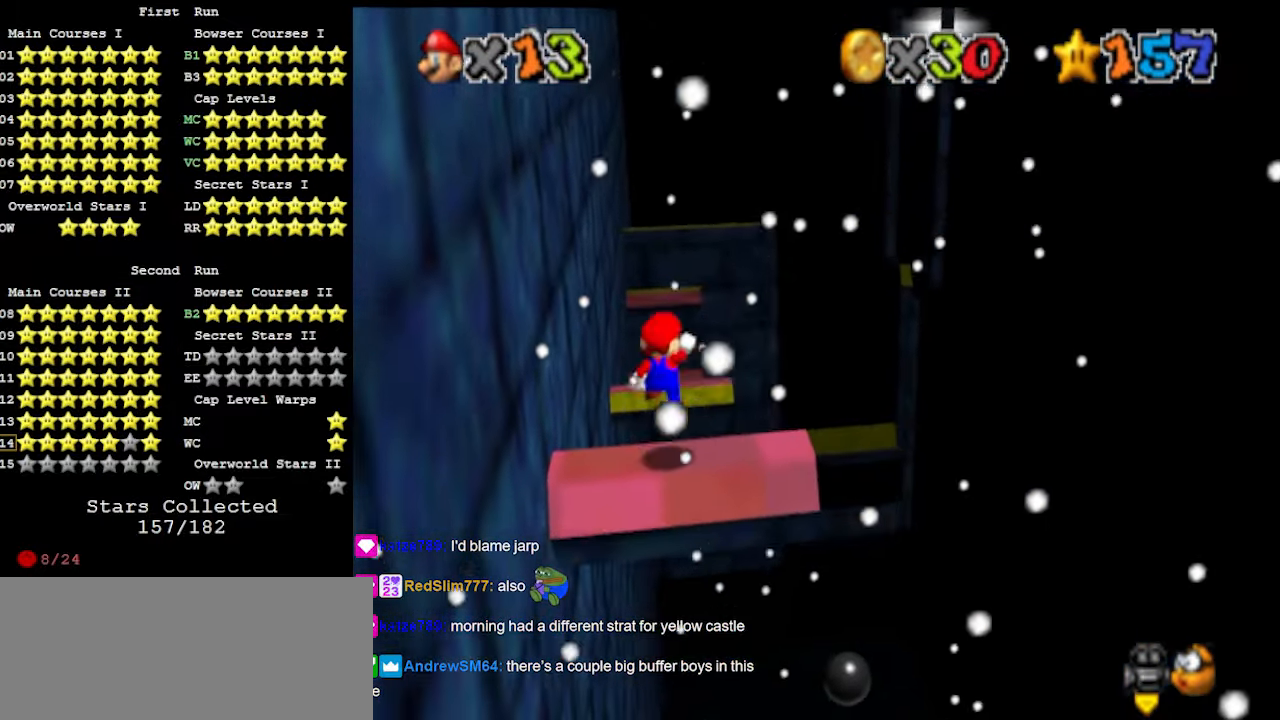
{"buttons": [], "left_stick": "center", "events": [[100, "A", "up"], [100, "left_stick", "right"], [233, "DPAD_DOWN", "down"], [333, "DPAD_DOWN", "up"], [400, "left_stick", "center"]]}
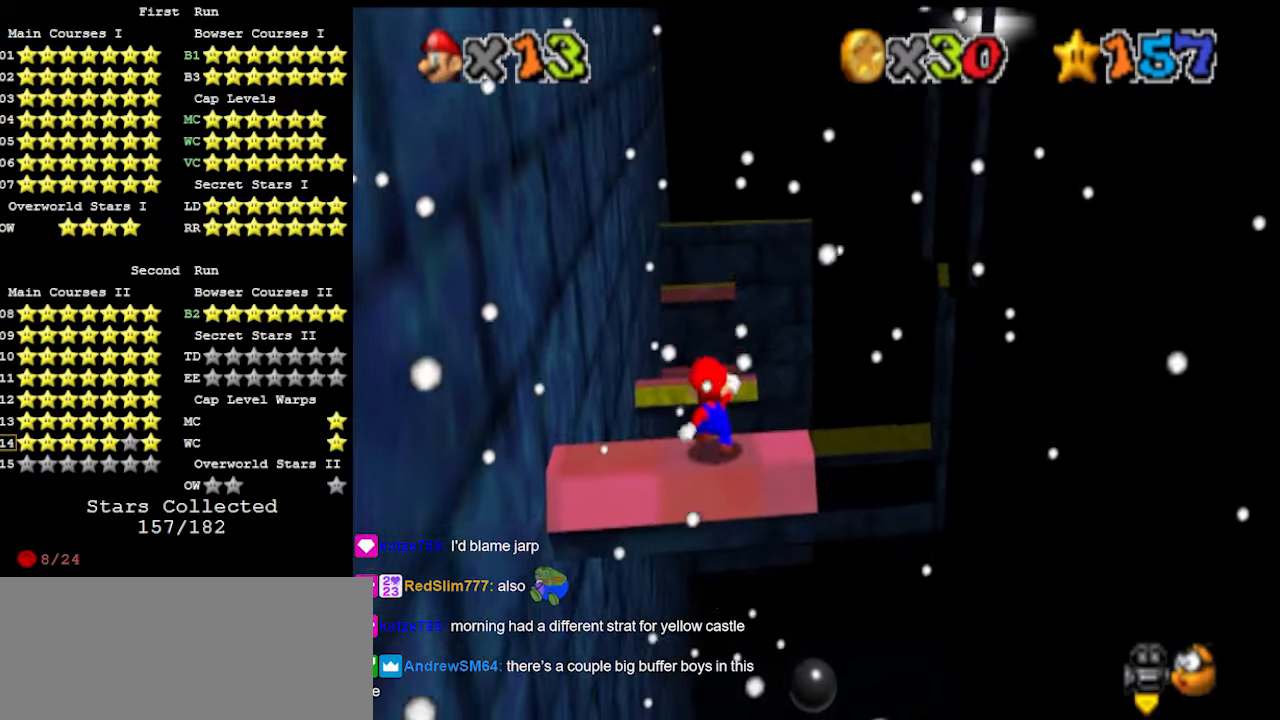
{"buttons": [], "left_stick": "right", "events": [[67, "A", "down"], [67, "B", "down"], [133, "left_stick", "right"], [167, "A", "up"], [167, "B", "up"], [300, "DPAD_DOWN", "down"], [400, "DPAD_DOWN", "up"], [433, "left_stick", "center"], [500, "left_stick", "right"]]}